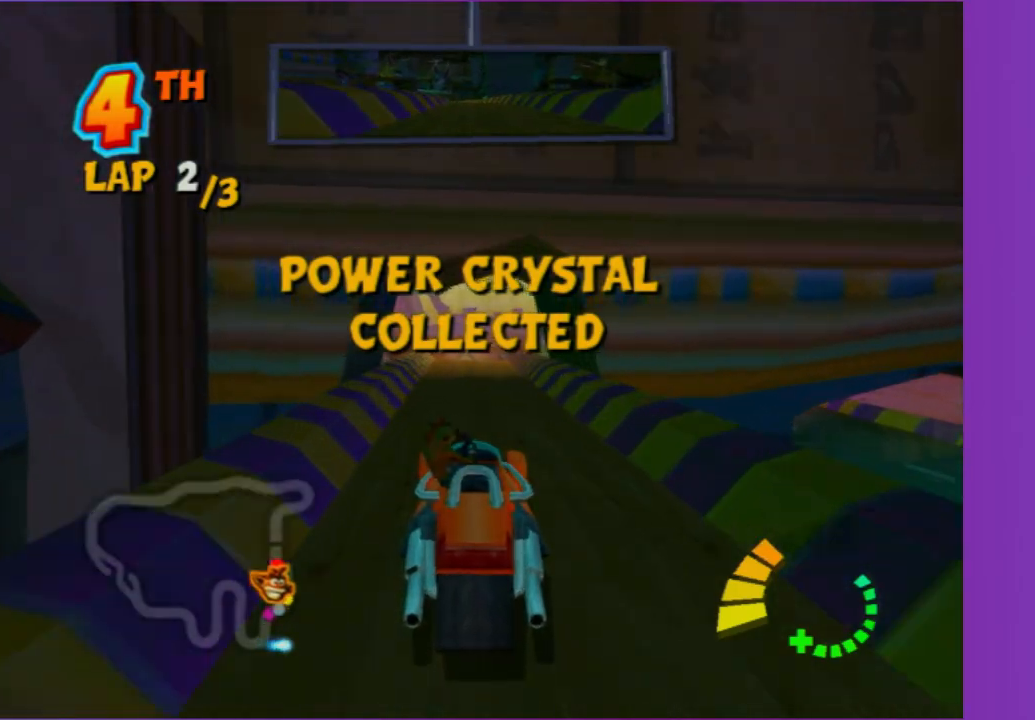
Gameplay with a controller (Xbox layout); each line is a JSON object with the inputs held at the frame after it (dt_ms = milliseconds from this image to that frame). "button_events" lists button changes between this image and that frame as [ms after this image, input, new state], when the widget could be followed in between (sticks are given only as held states). Not read: L3 R3.
{"dt_ms": 500, "buttons": ["R2"], "left_stick": "center", "right_stick": "center", "button_events": []}
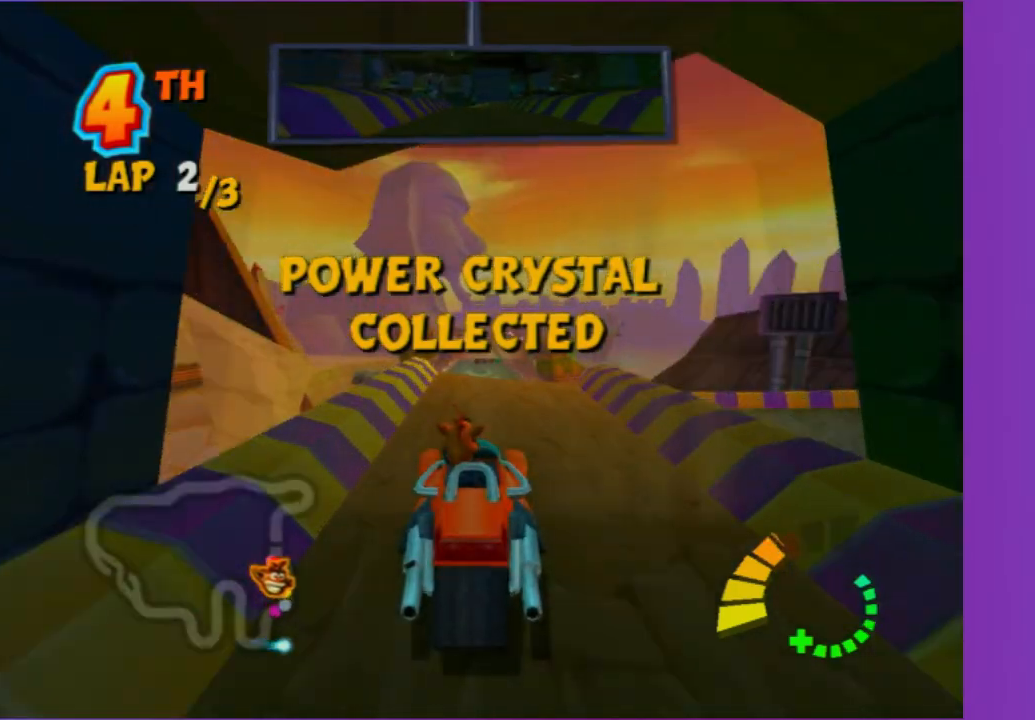
{"dt_ms": 500, "buttons": ["R2"], "left_stick": "center", "right_stick": "center", "button_events": [[167, "Y", "down"], [267, "Y", "up"]]}
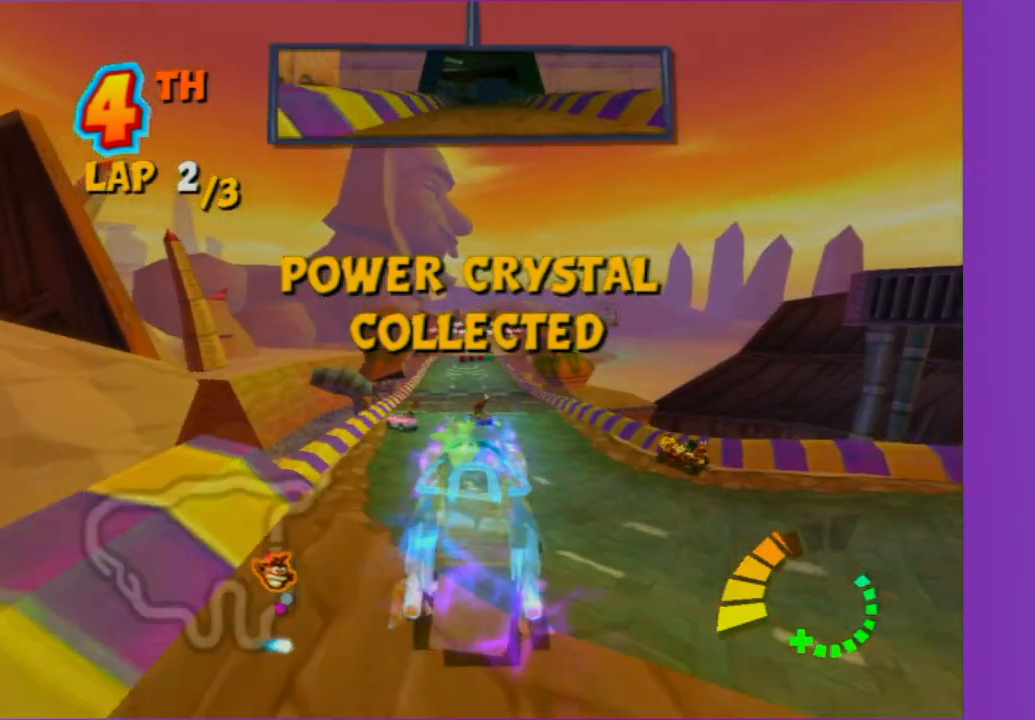
{"dt_ms": 500, "buttons": ["R2"], "left_stick": "center", "right_stick": "center", "button_events": []}
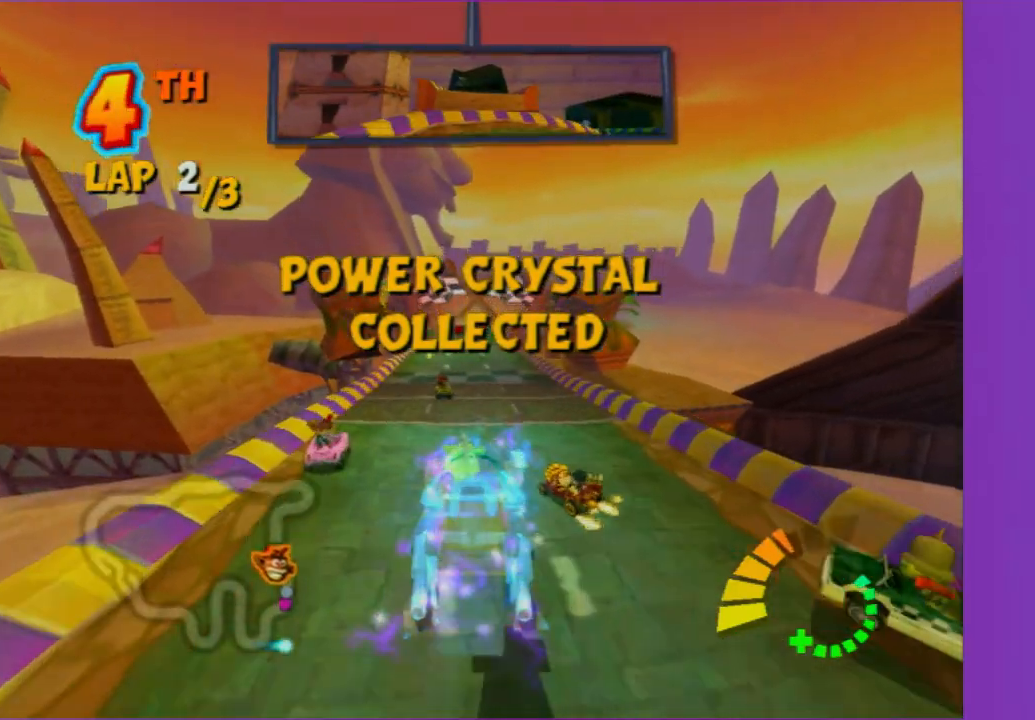
{"dt_ms": 500, "buttons": ["R2"], "left_stick": "center", "right_stick": "center", "button_events": []}
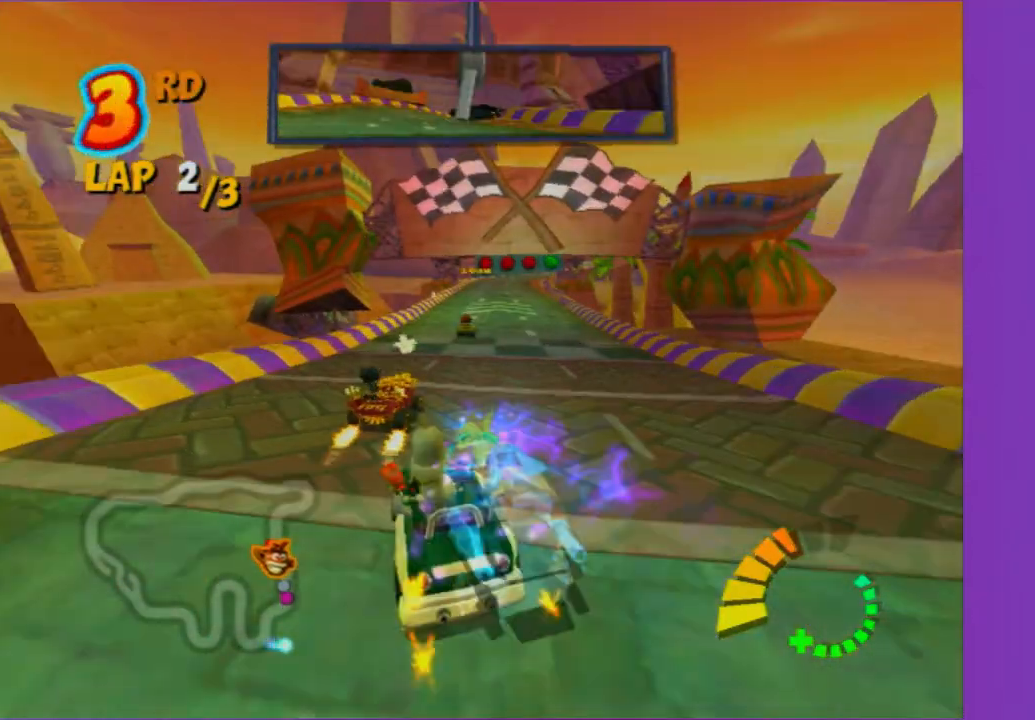
{"dt_ms": 500, "buttons": ["R2"], "left_stick": "right", "right_stick": "center", "button_events": []}
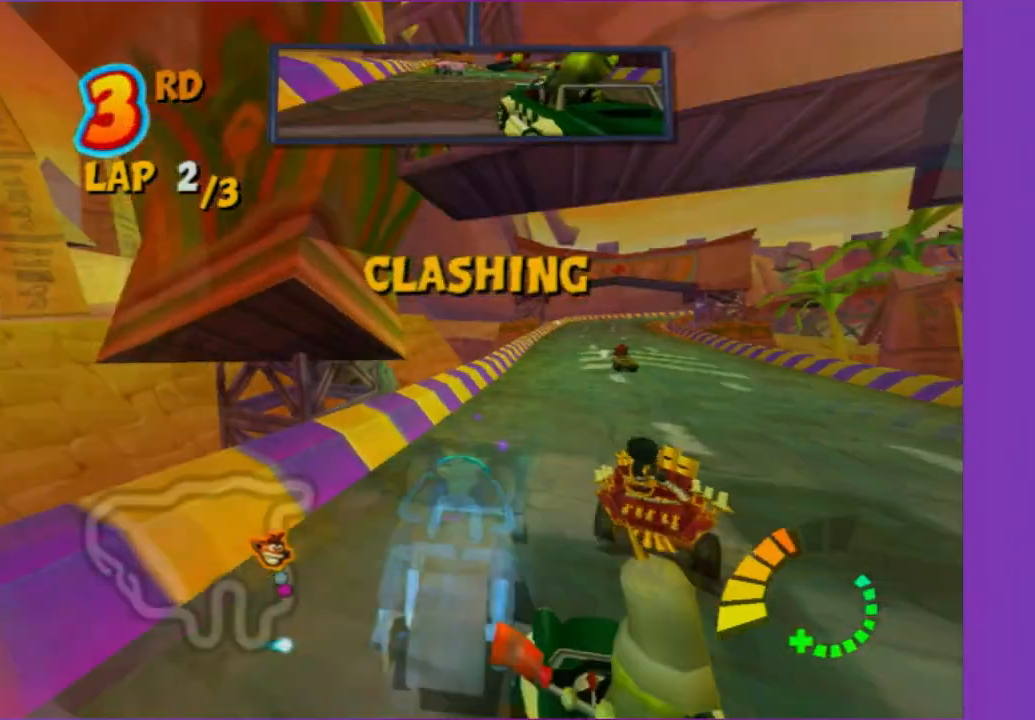
{"dt_ms": 1000, "buttons": [], "left_stick": "center", "right_stick": "center", "button_events": [[983, "R2", "up"]]}
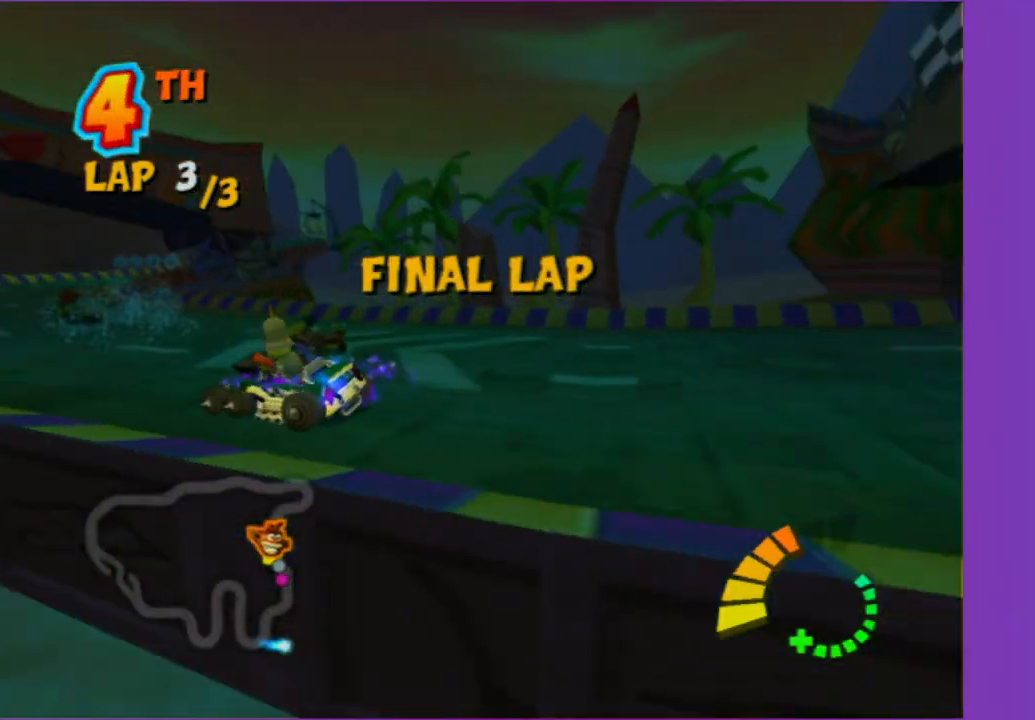
{"dt_ms": 500, "buttons": [], "left_stick": "center", "right_stick": "center", "button_events": []}
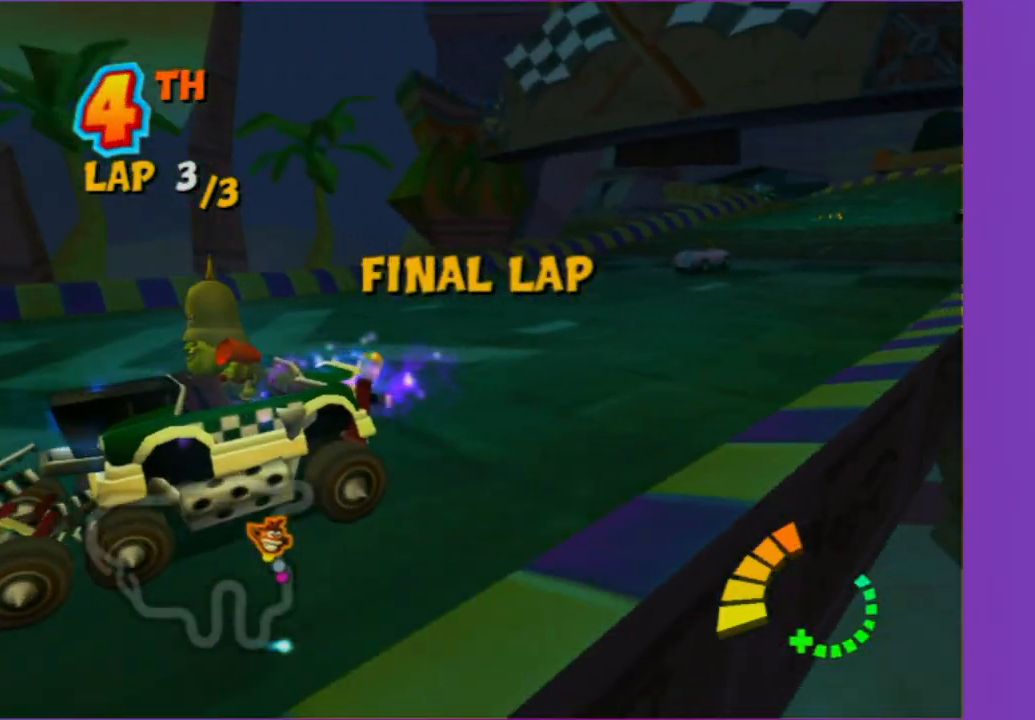
{"dt_ms": 500, "buttons": [], "left_stick": "center", "right_stick": "center", "button_events": []}
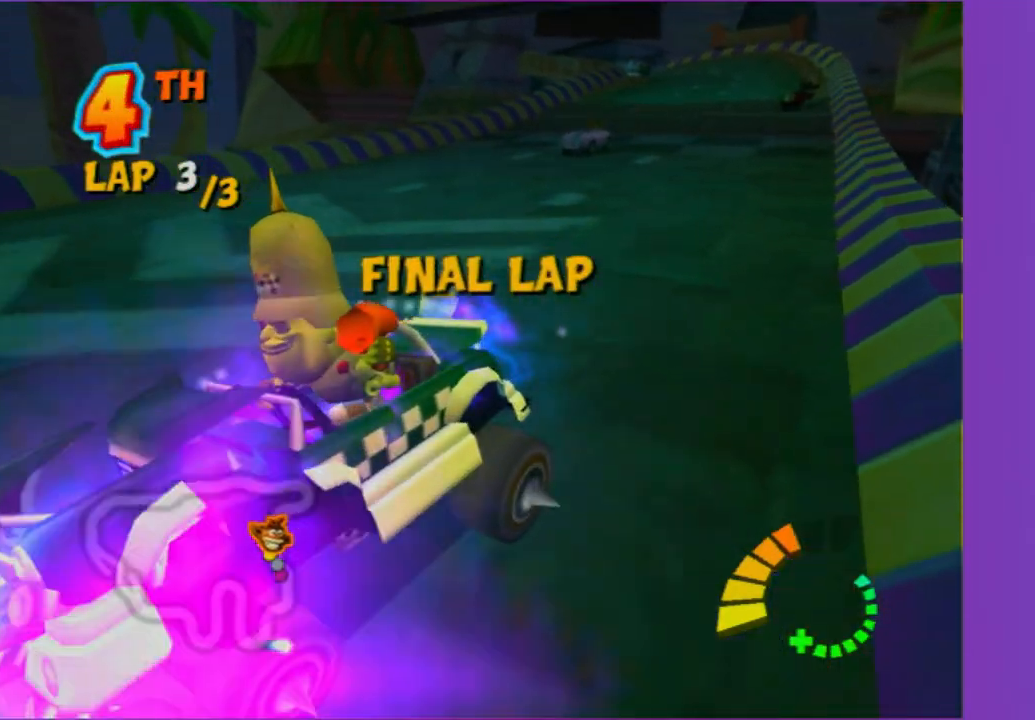
{"dt_ms": 500, "buttons": [], "left_stick": "center", "right_stick": "center", "button_events": []}
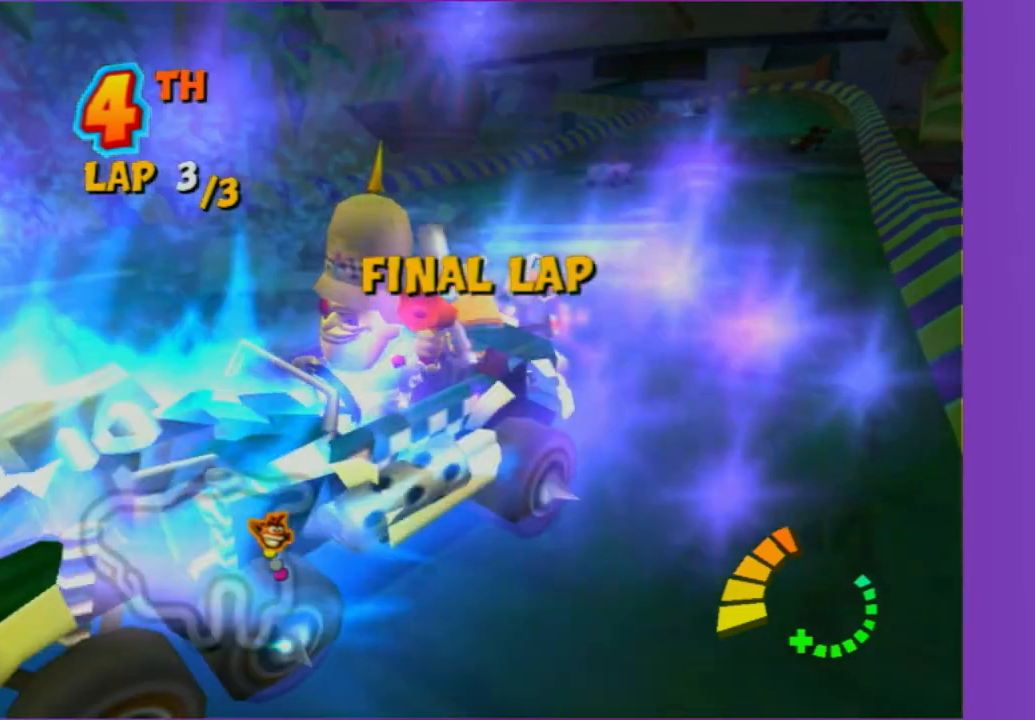
{"dt_ms": 500, "buttons": [], "left_stick": "center", "right_stick": "center", "button_events": []}
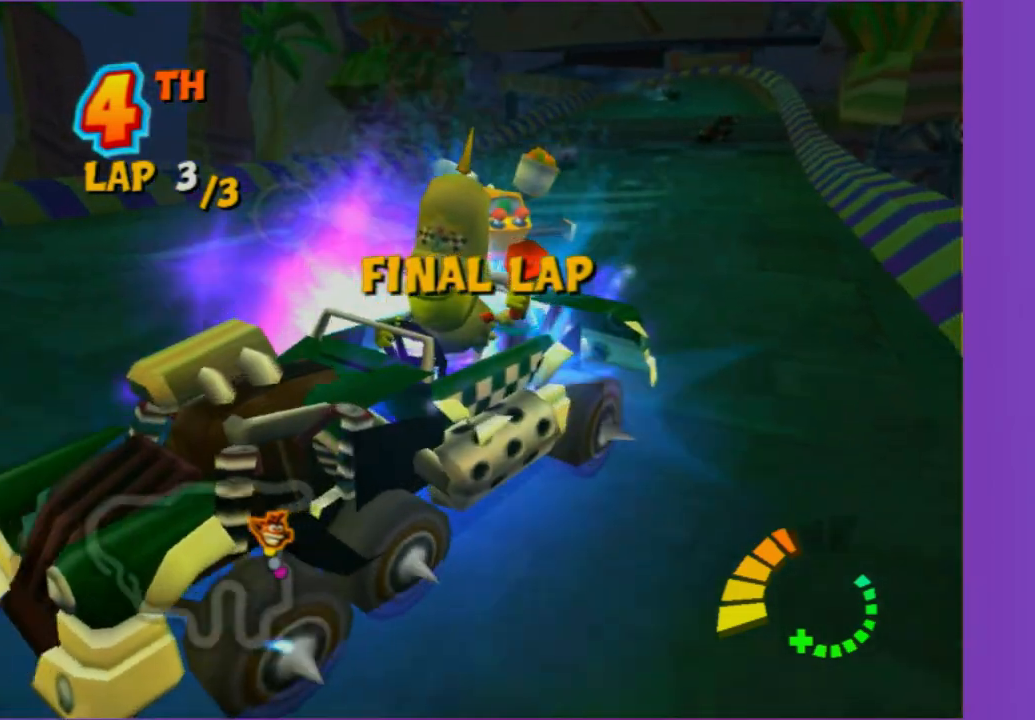
{"dt_ms": 500, "buttons": [], "left_stick": "center", "right_stick": "center", "button_events": []}
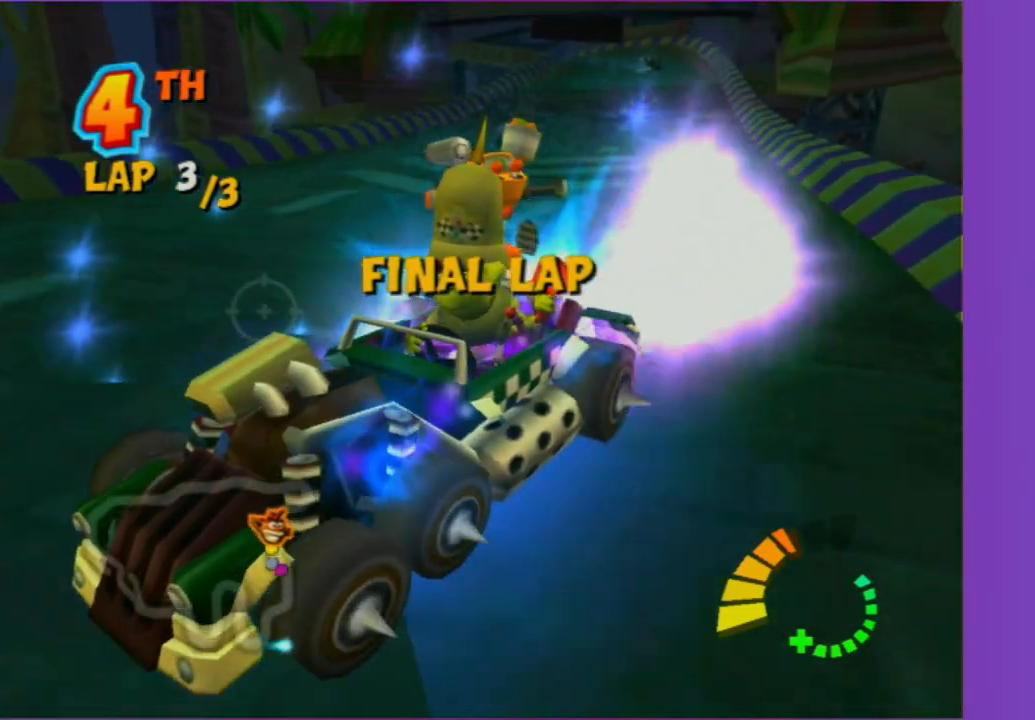
{"dt_ms": 500, "buttons": [], "left_stick": "center", "right_stick": "center", "button_events": []}
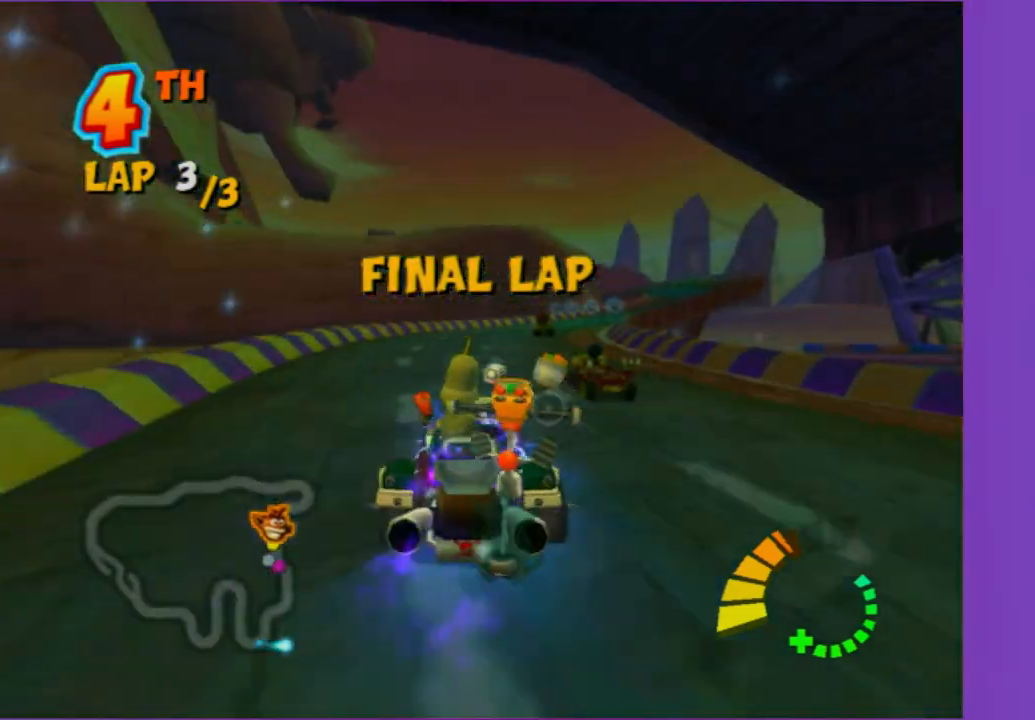
{"dt_ms": 500, "buttons": [], "left_stick": "right", "right_stick": "center", "button_events": []}
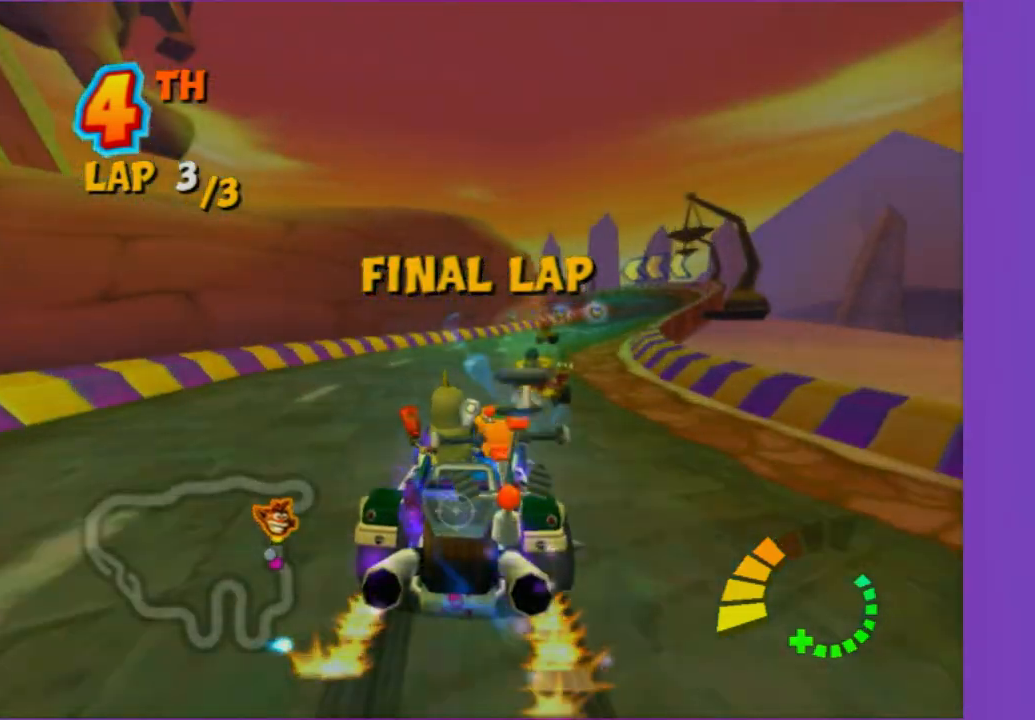
{"dt_ms": 500, "buttons": [], "left_stick": "up-right", "right_stick": "center", "button_events": []}
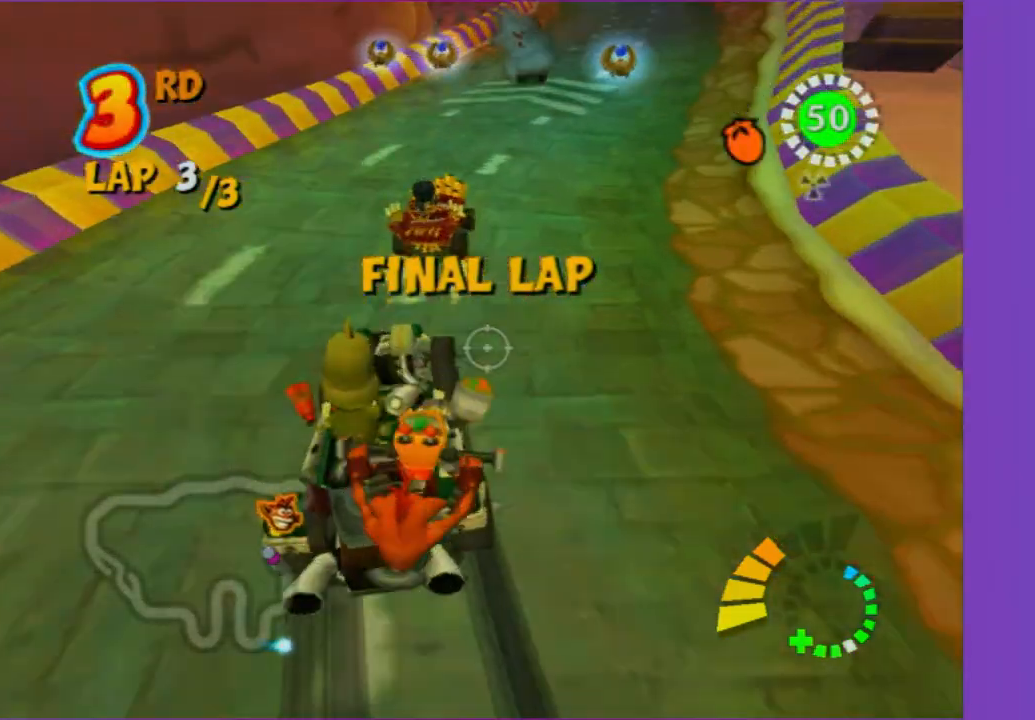
{"dt_ms": 1000, "buttons": ["R2"], "left_stick": "down-right", "right_stick": "center", "button_events": [[433, "R2", "down"], [683, "R2", "up"], [767, "R2", "down"]]}
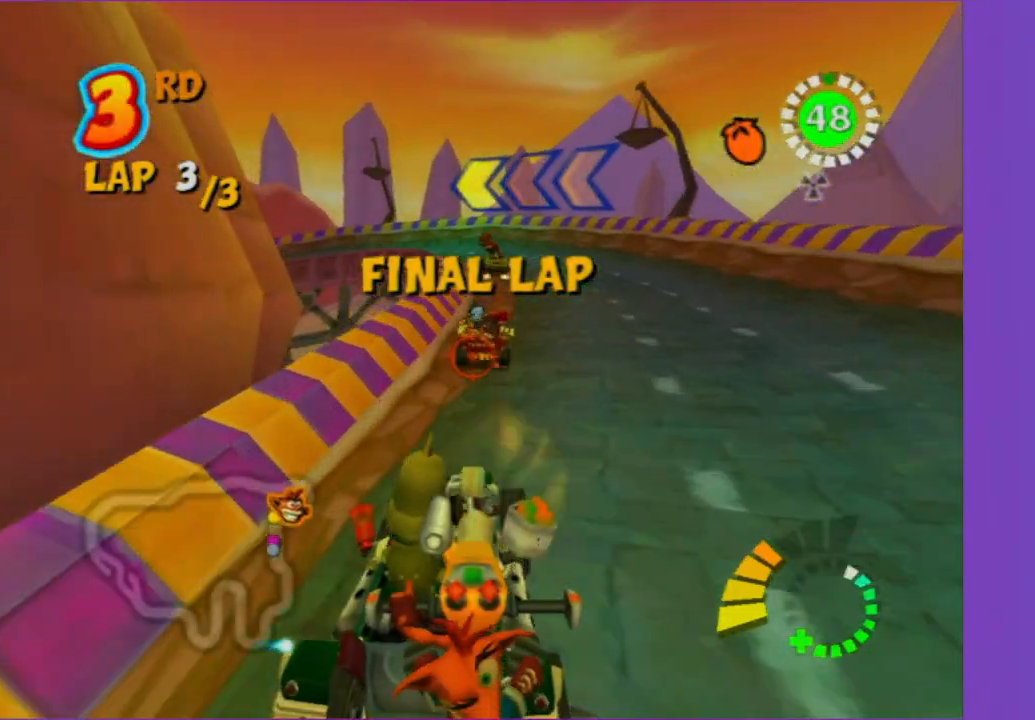
{"dt_ms": 500, "buttons": ["R2"], "left_stick": "down-right", "right_stick": "center", "button_events": []}
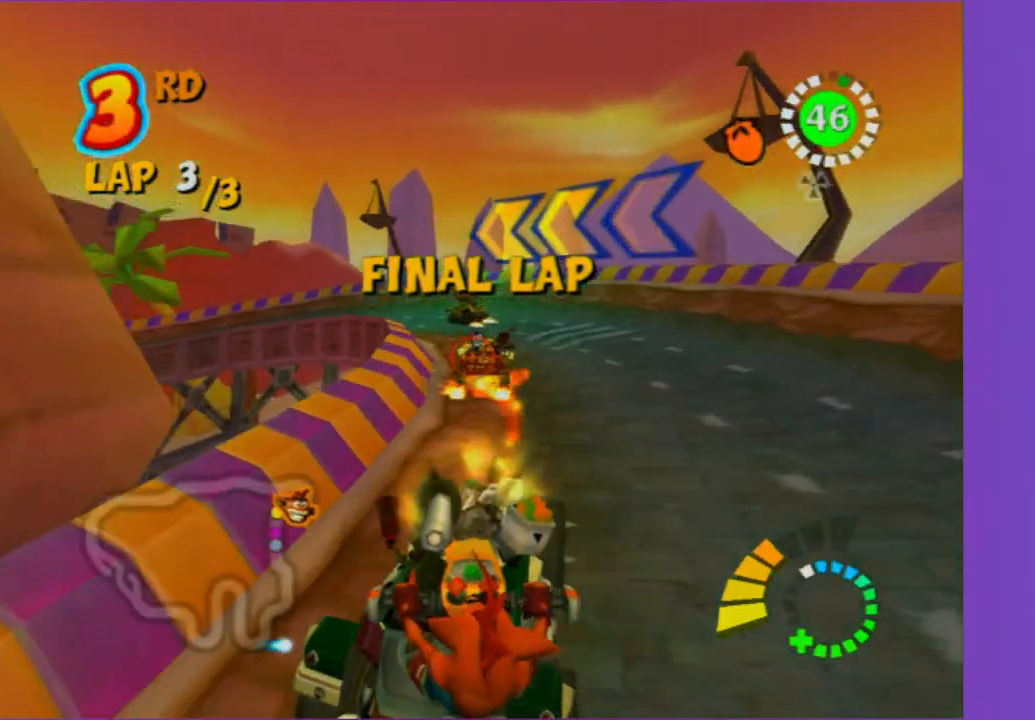
{"dt_ms": 500, "buttons": ["R2"], "left_stick": "left", "right_stick": "center", "button_events": []}
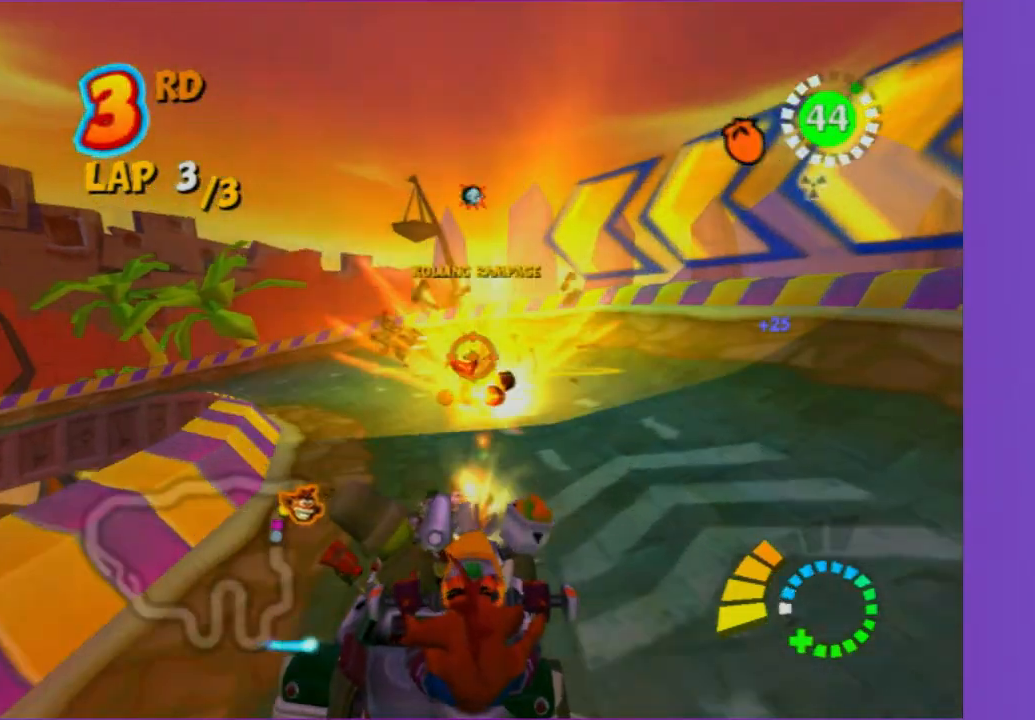
{"dt_ms": 500, "buttons": [], "left_stick": "left", "right_stick": "center", "button_events": [[267, "R2", "up"]]}
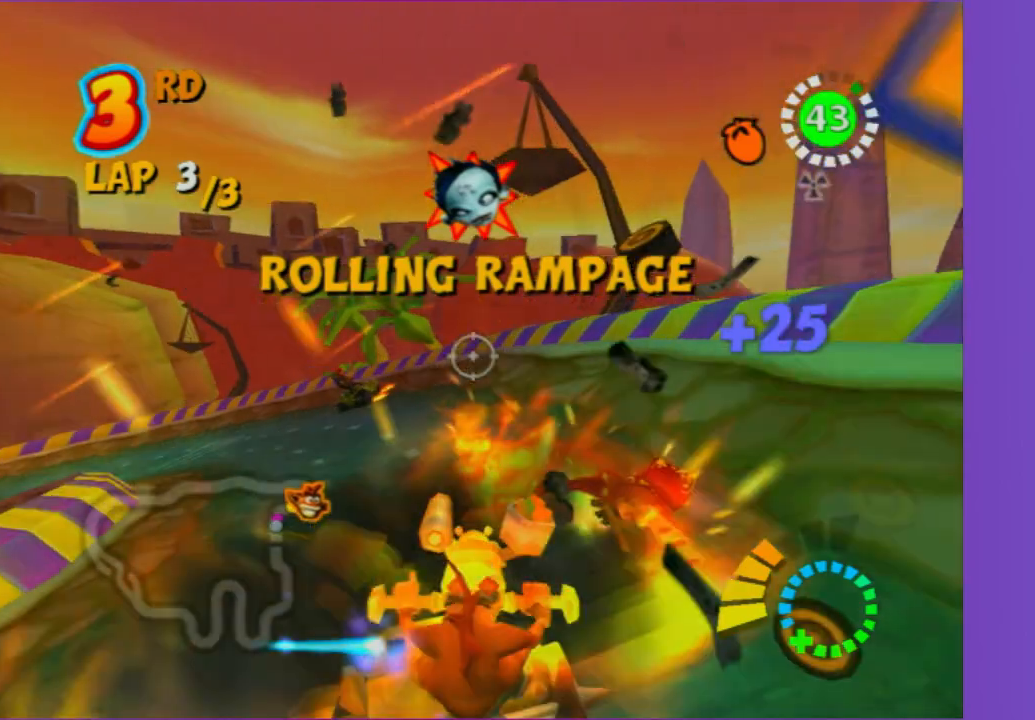
{"dt_ms": 500, "buttons": [], "left_stick": "up-left", "right_stick": "center", "button_events": []}
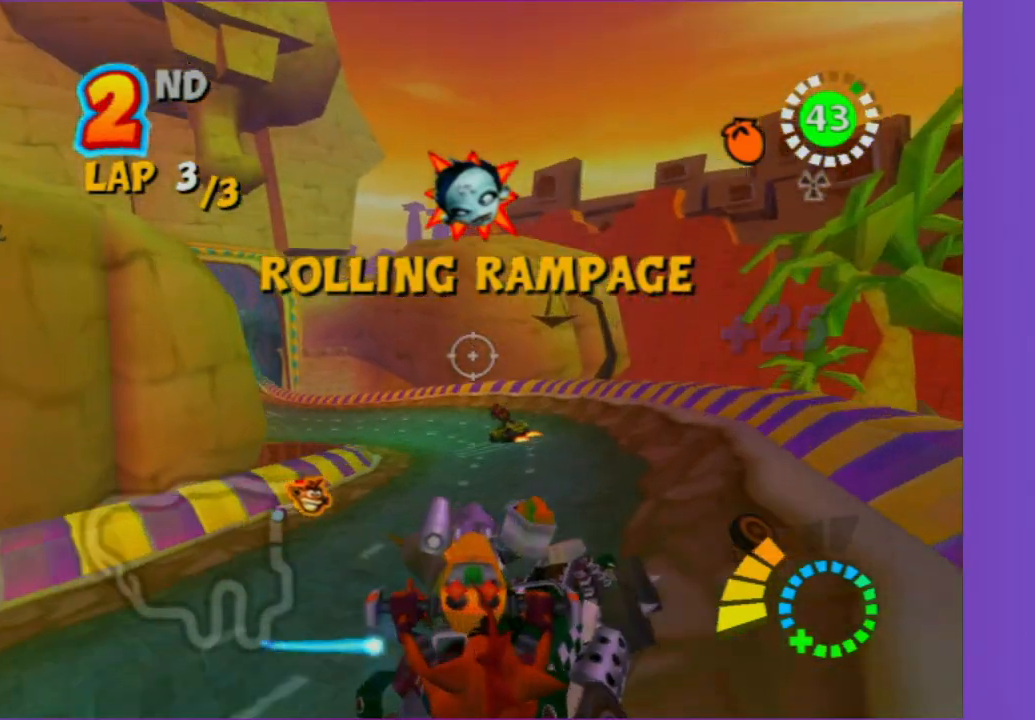
{"dt_ms": 500, "buttons": [], "left_stick": "left", "right_stick": "center", "button_events": []}
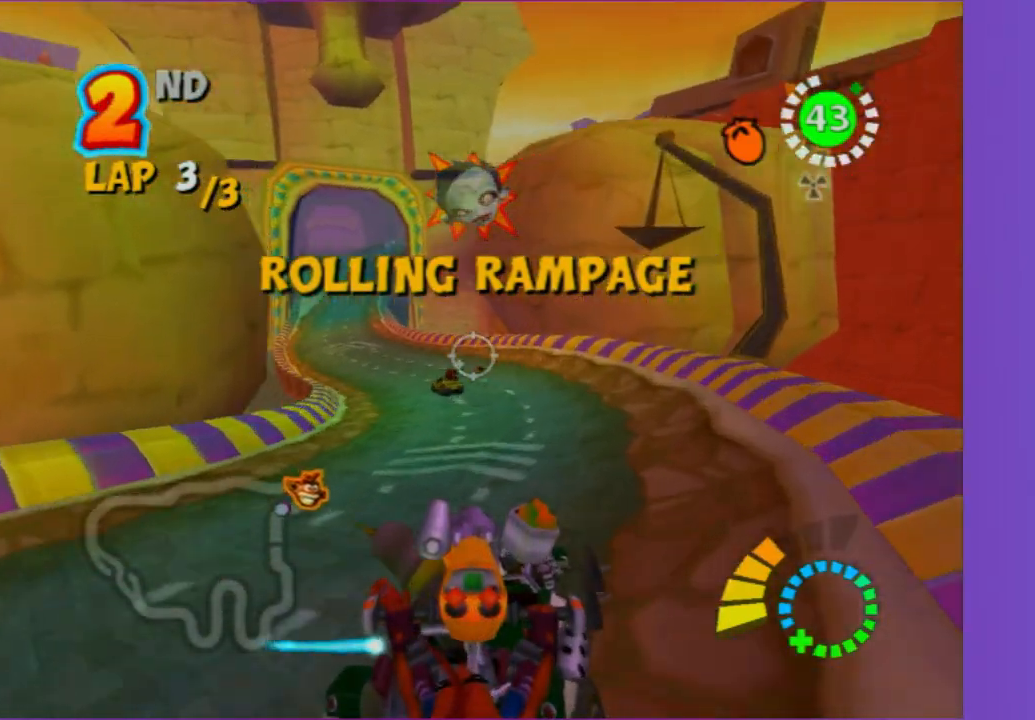
{"dt_ms": 500, "buttons": ["R2"], "left_stick": "left", "right_stick": "center", "button_events": [[17, "R2", "down"]]}
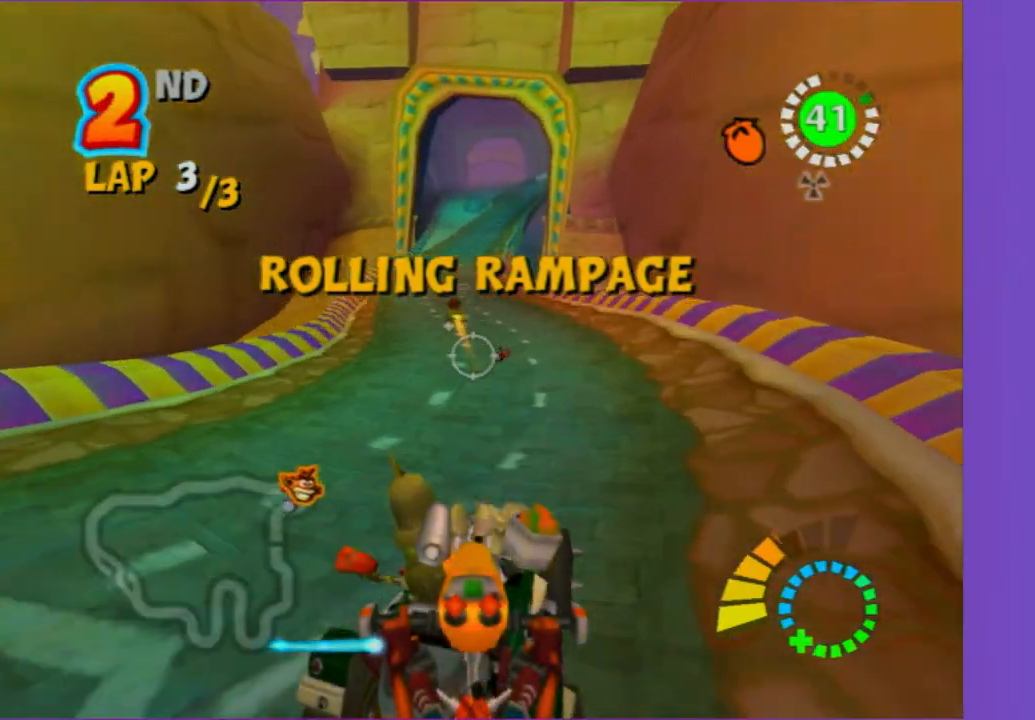
{"dt_ms": 500, "buttons": [], "left_stick": "down-left", "right_stick": "center", "button_events": [[100, "R2", "up"]]}
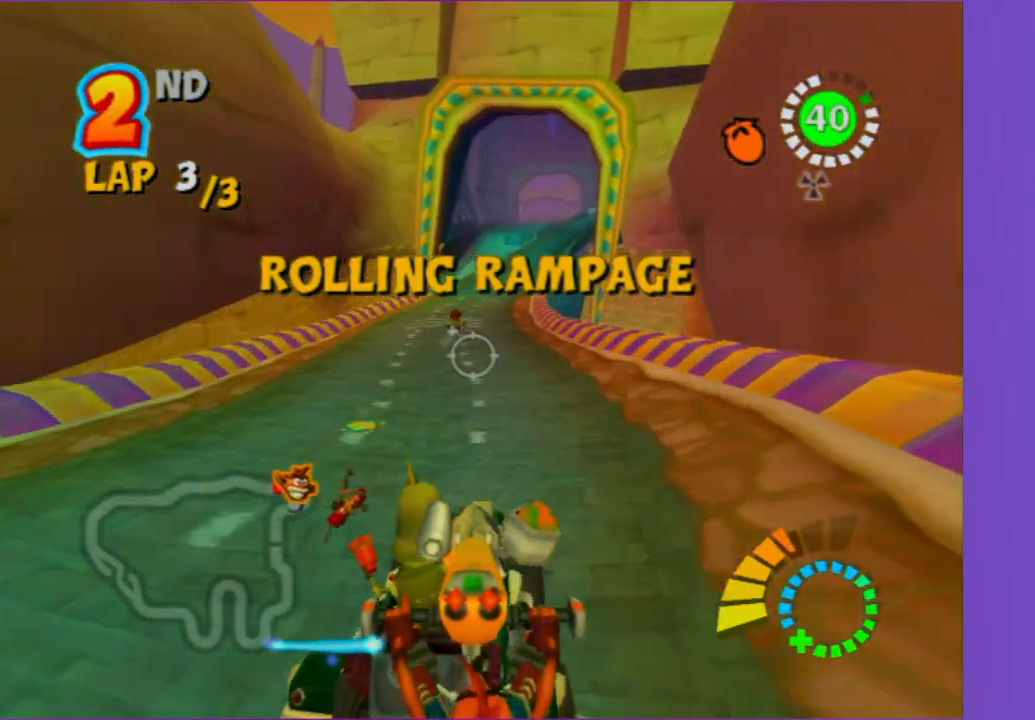
{"dt_ms": 500, "buttons": ["R2"], "left_stick": "down-left", "right_stick": "center", "button_events": [[17, "R2", "down"]]}
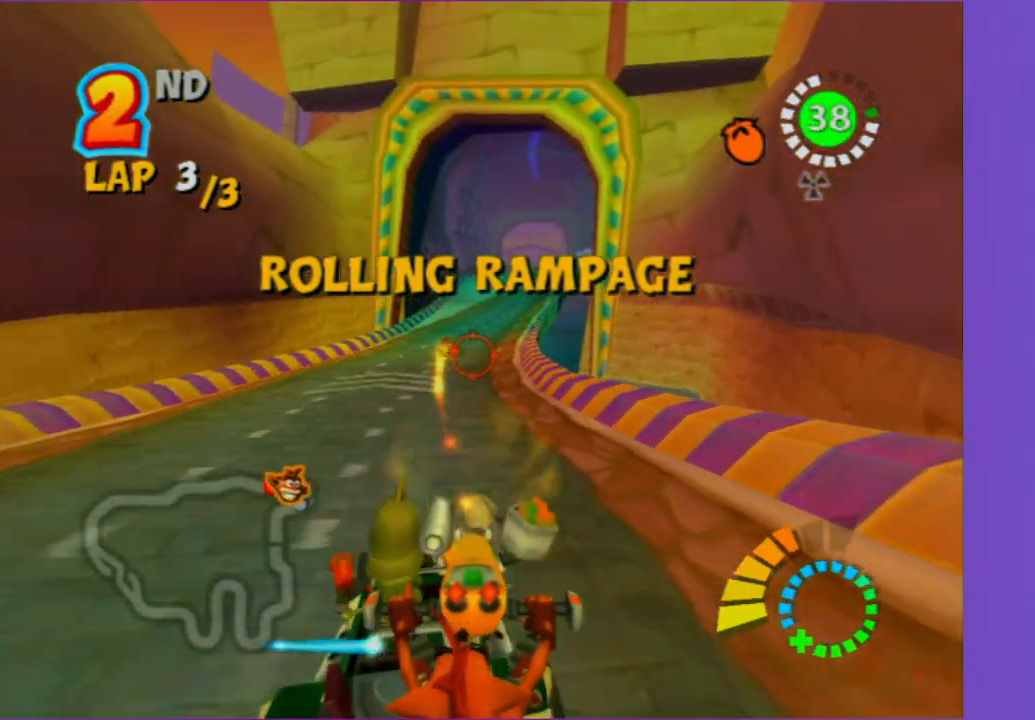
{"dt_ms": 500, "buttons": ["R2"], "left_stick": "right", "right_stick": "center", "button_events": []}
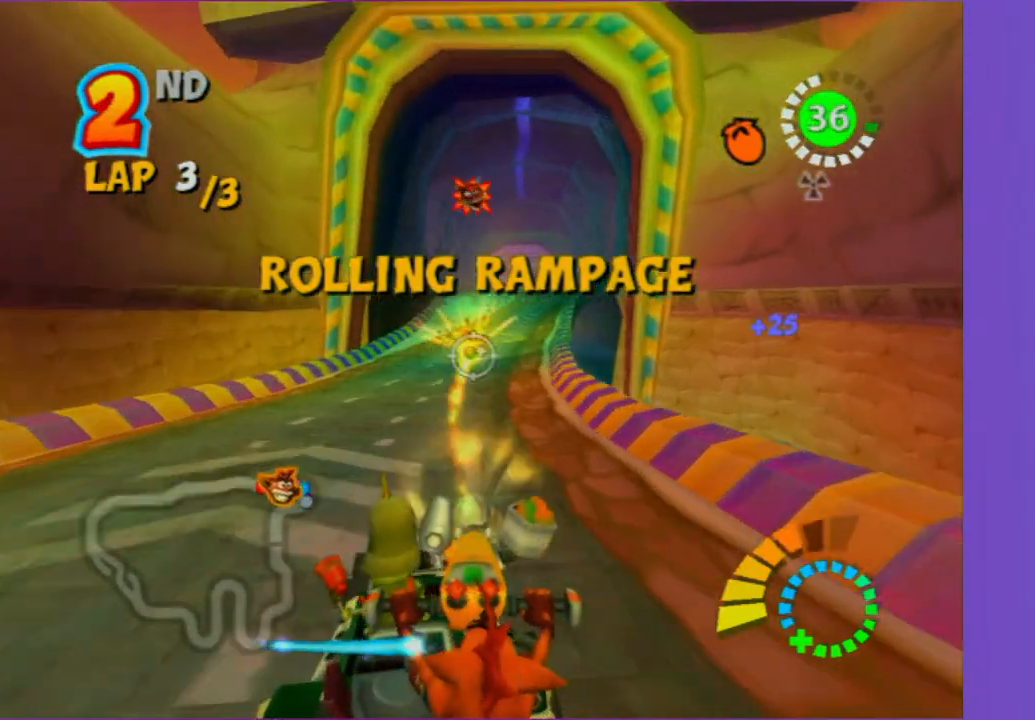
{"dt_ms": 500, "buttons": [], "left_stick": "left", "right_stick": "center", "button_events": [[200, "R2", "up"]]}
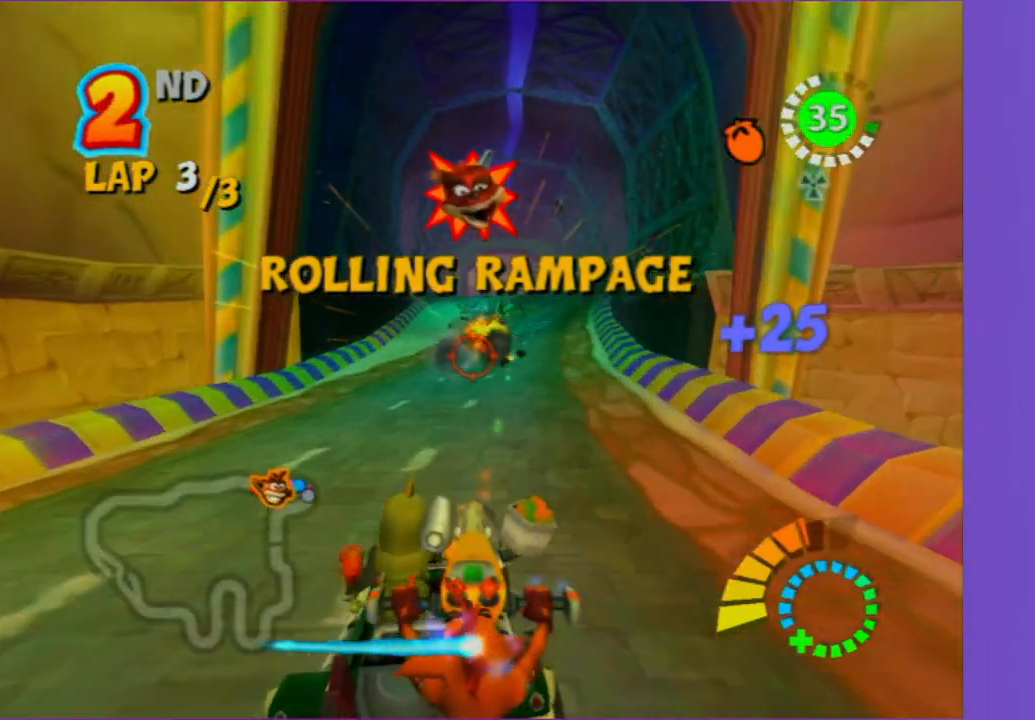
{"dt_ms": 500, "buttons": [], "left_stick": "left", "right_stick": "center", "button_events": []}
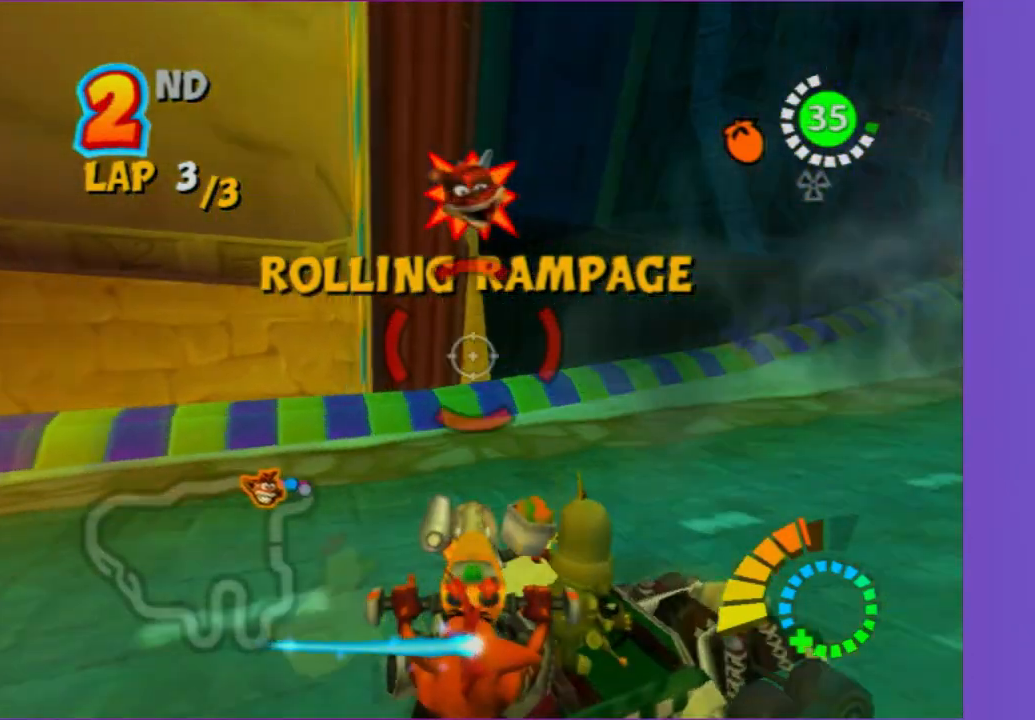
{"dt_ms": 500, "buttons": [], "left_stick": "left", "right_stick": "center", "button_events": []}
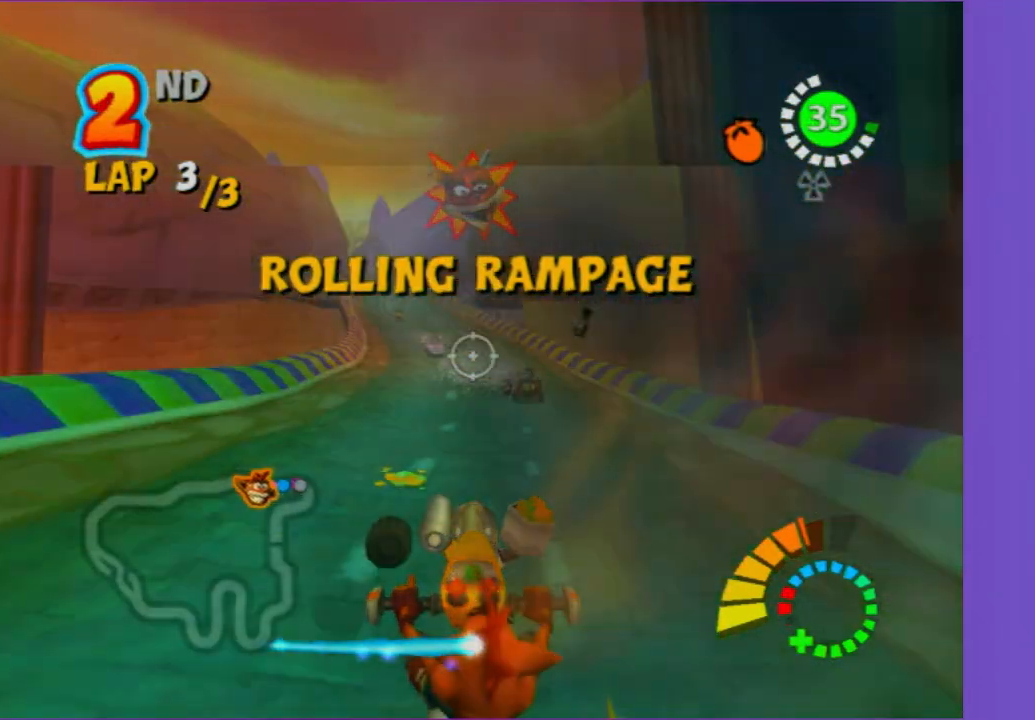
{"dt_ms": 500, "buttons": [], "left_stick": "up-right", "right_stick": "center", "button_events": [[183, "R2", "down"], [483, "R2", "up"]]}
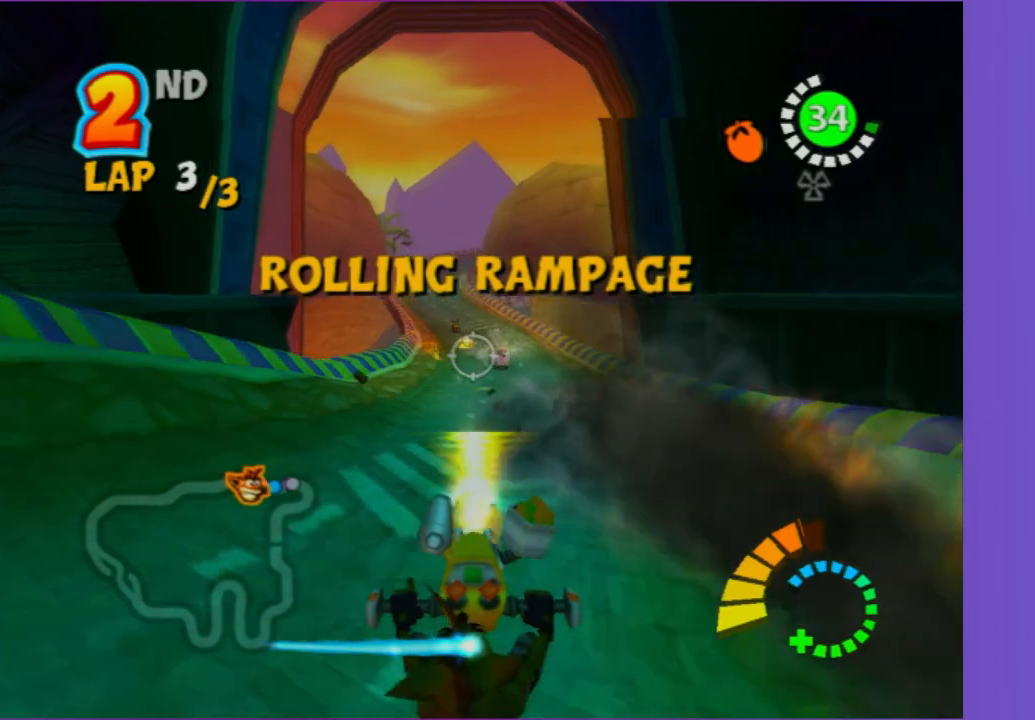
{"dt_ms": 500, "buttons": ["R2"], "left_stick": "up", "right_stick": "center", "button_events": [[233, "R2", "down"]]}